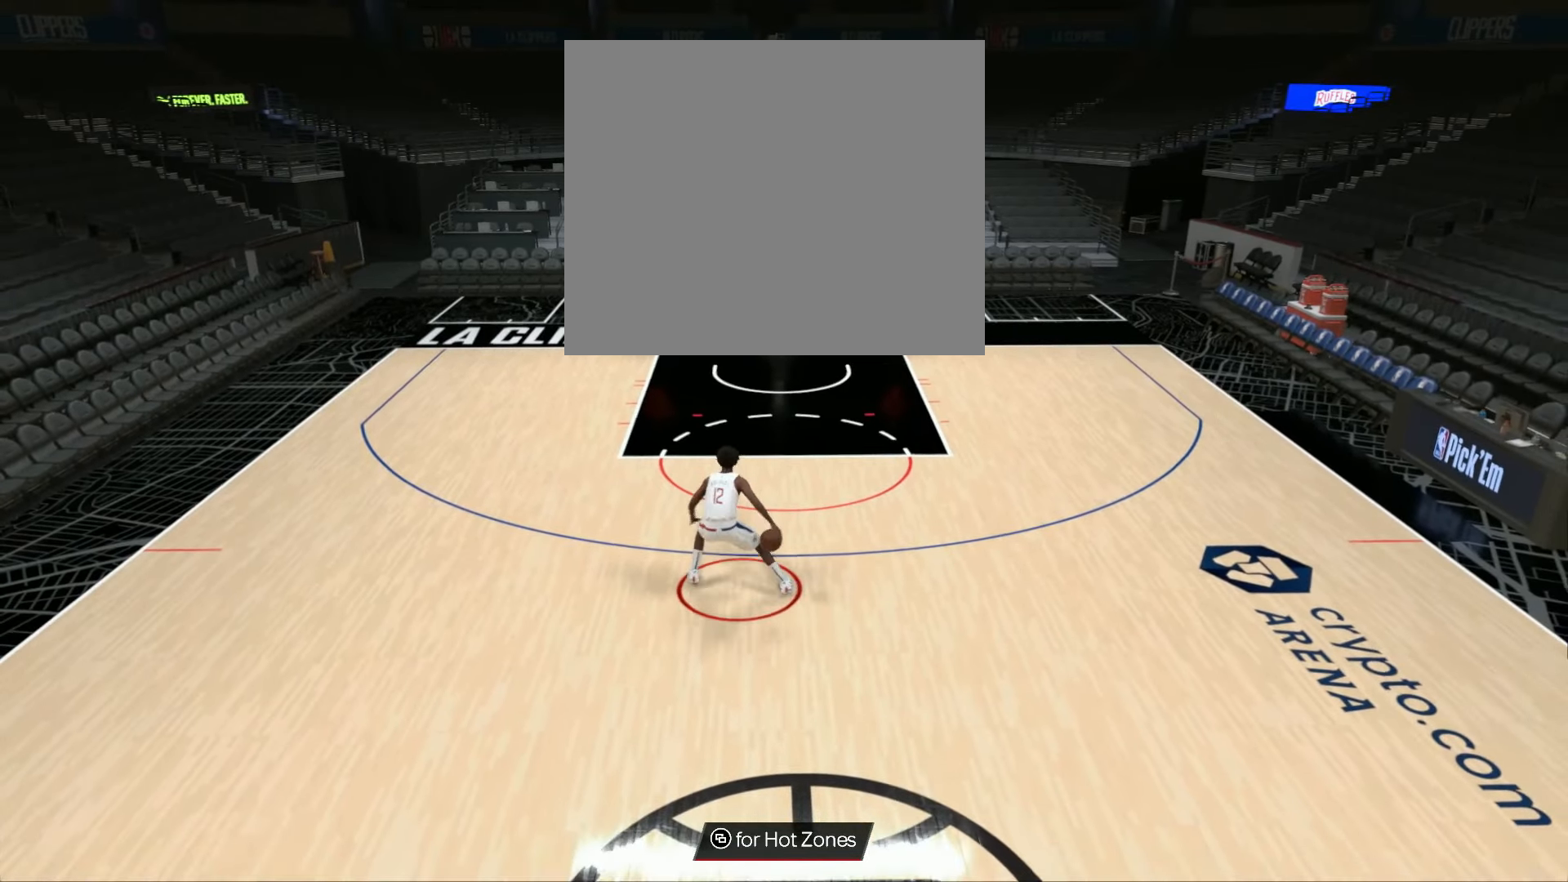
Gameplay with a controller (PlayStation layout); each line is a JSON object with the inputs held at the frame after it. "events" lists button and stick changes between this image and that frame as [ms after this image, input, new state], when the widget could be followed in between.
{"buttons": [], "left_stick": "center", "right_stick": "center", "events": [[33, "left_stick", "center"]]}
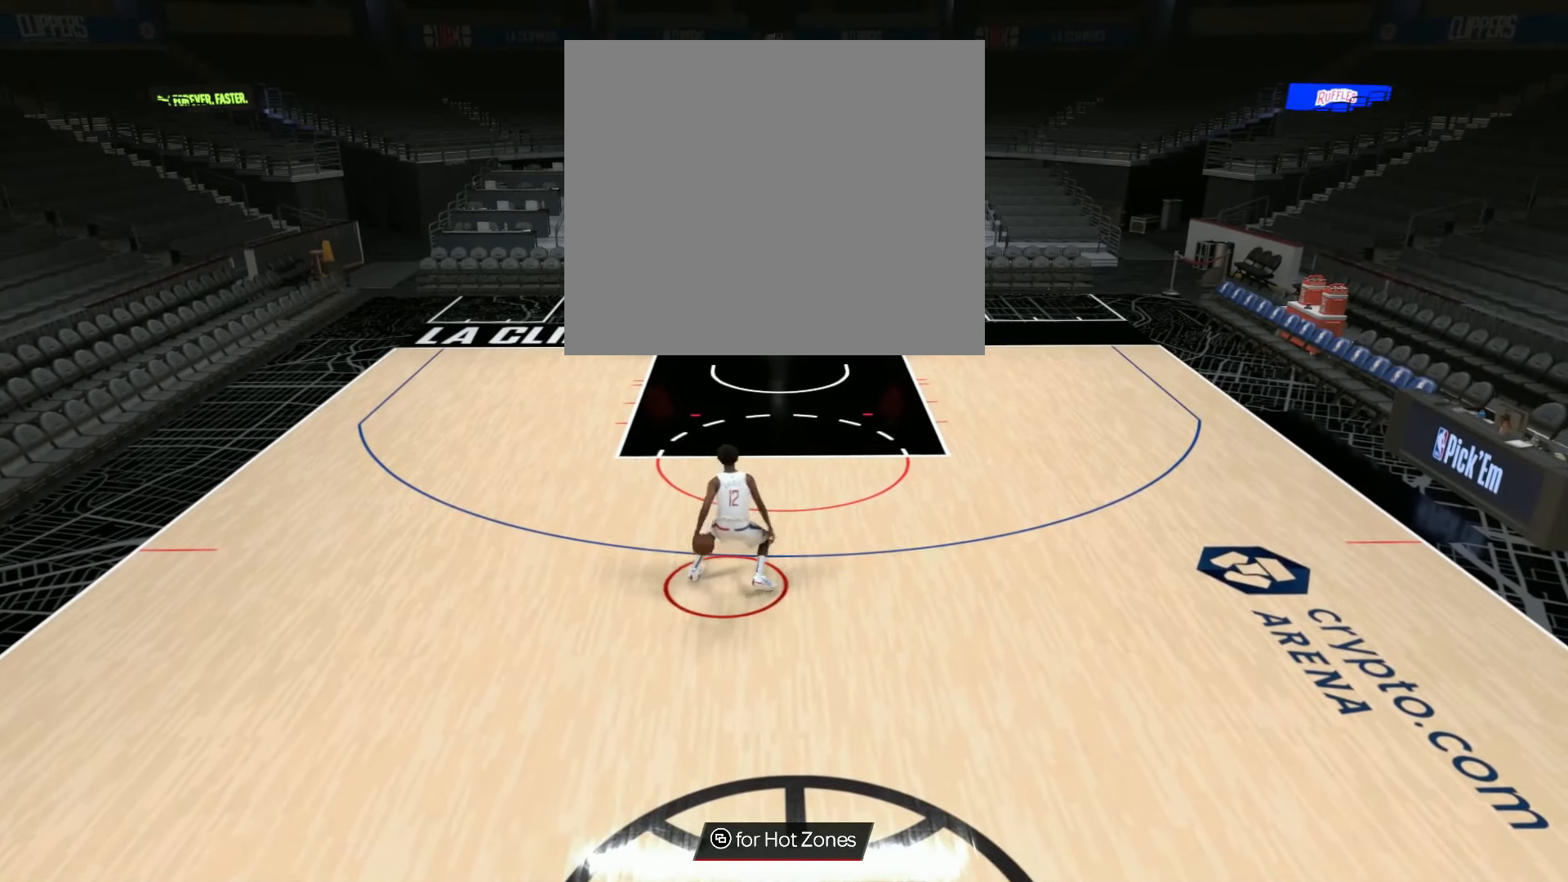
{"buttons": ["R2"], "left_stick": "right", "right_stick": "center", "events": [[67, "R2", "down"], [100, "left_stick", "right"]]}
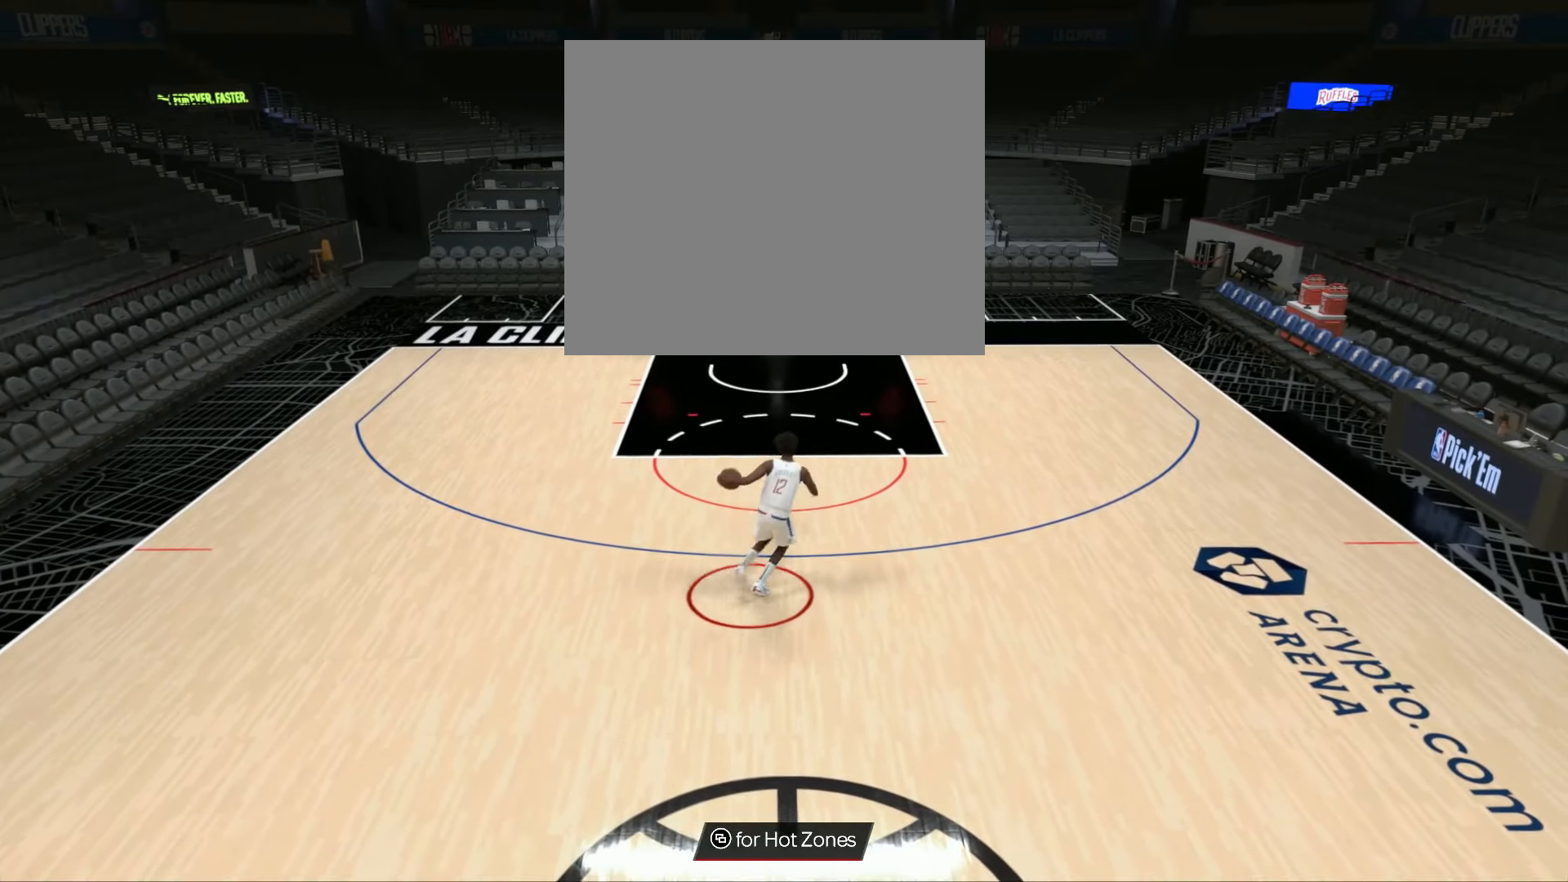
{"buttons": ["R2"], "left_stick": "right", "right_stick": "center", "events": []}
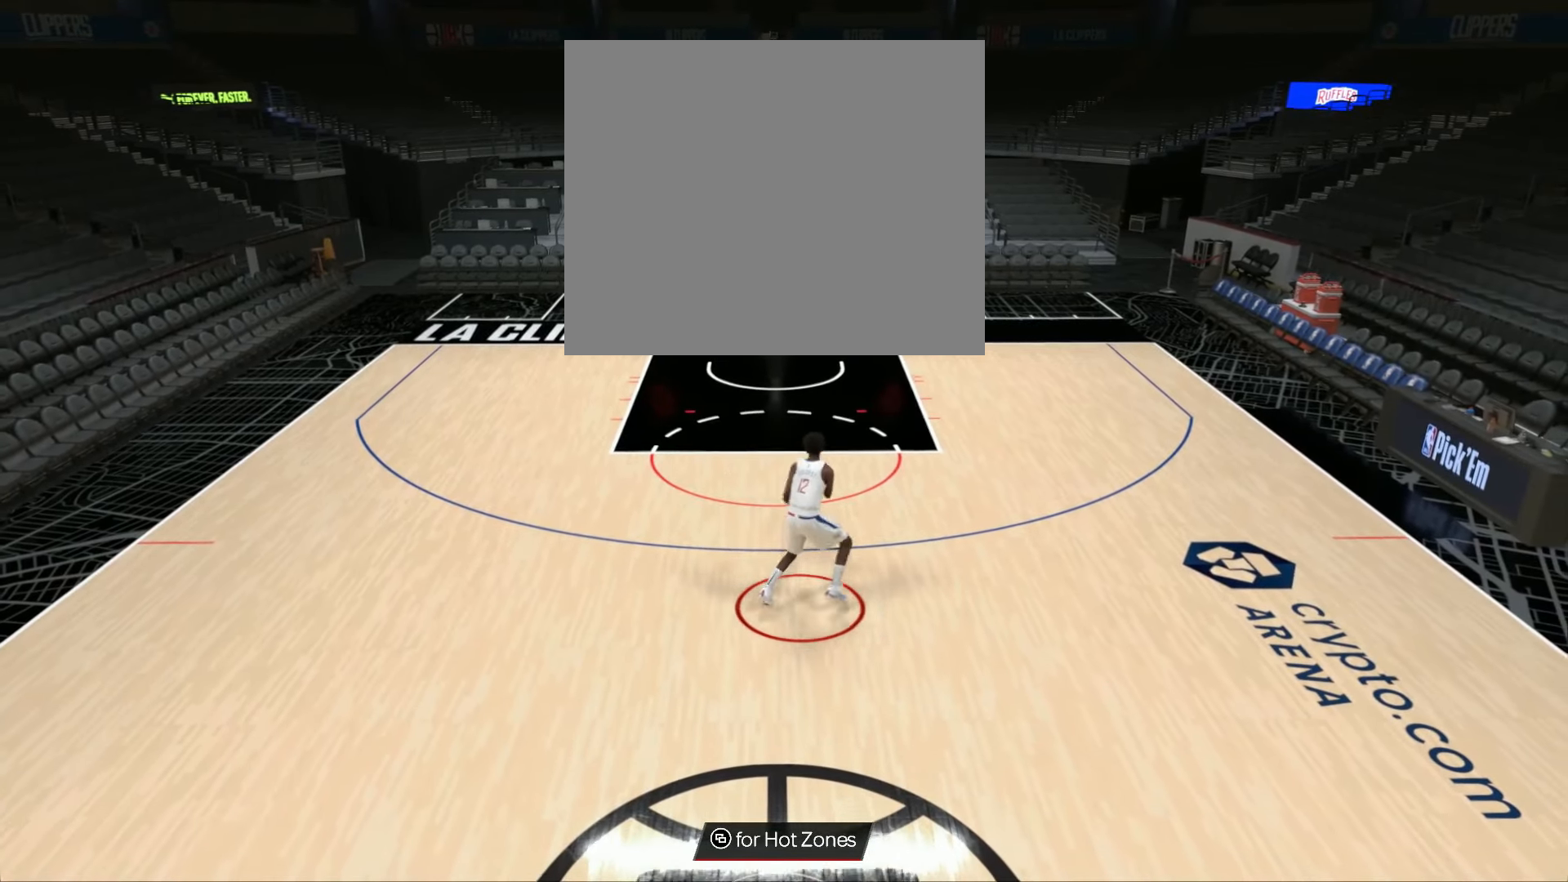
{"buttons": ["R2"], "left_stick": "right", "right_stick": "center", "events": []}
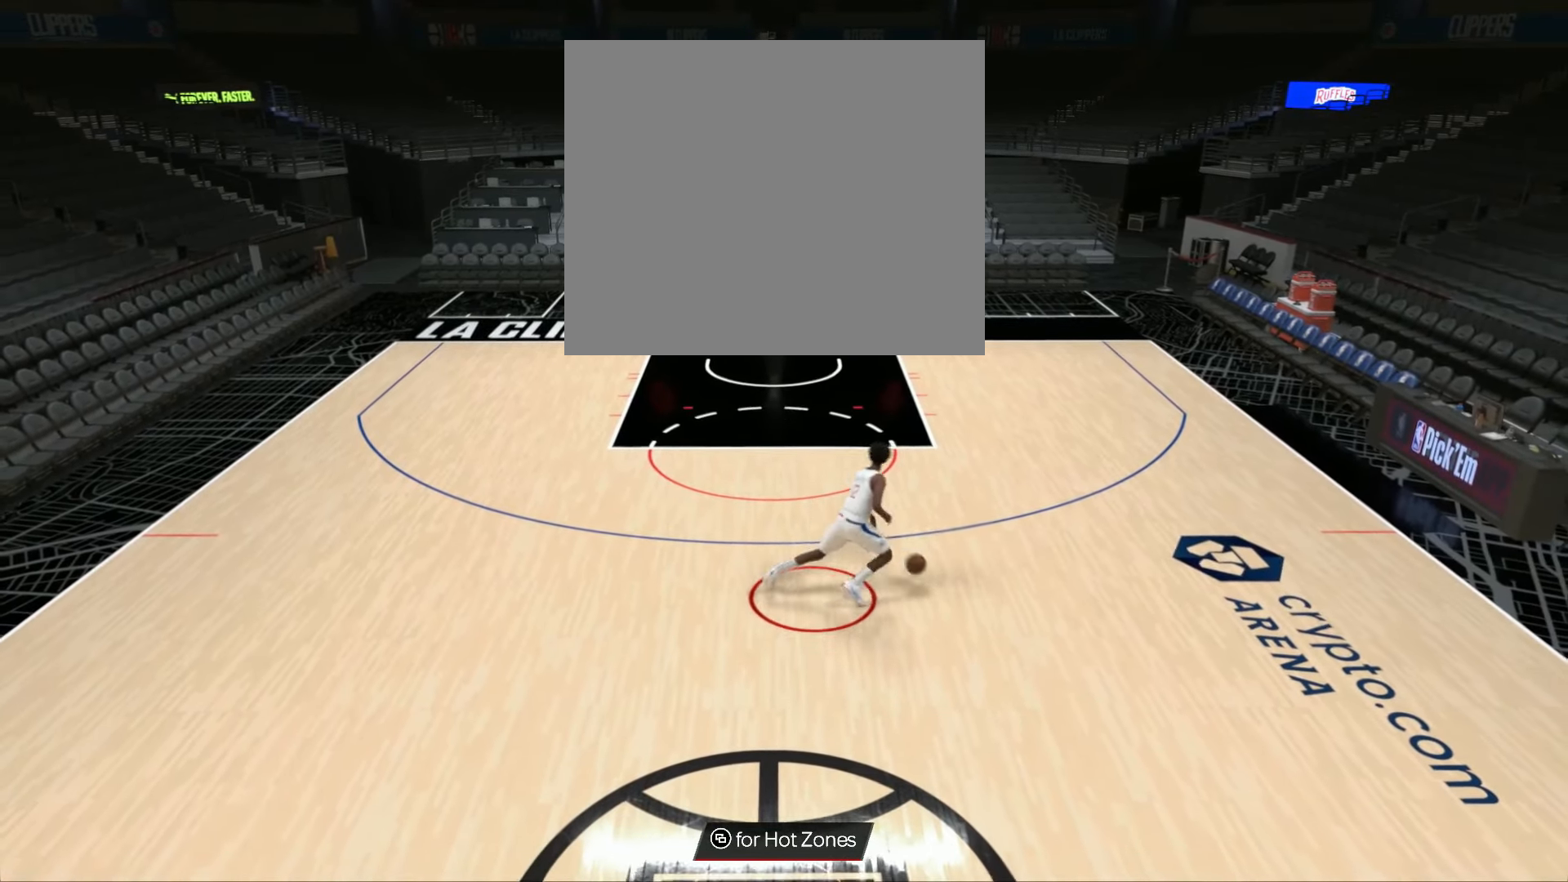
{"buttons": ["R2"], "left_stick": "center", "right_stick": "center", "events": [[334, "left_stick", "center"]]}
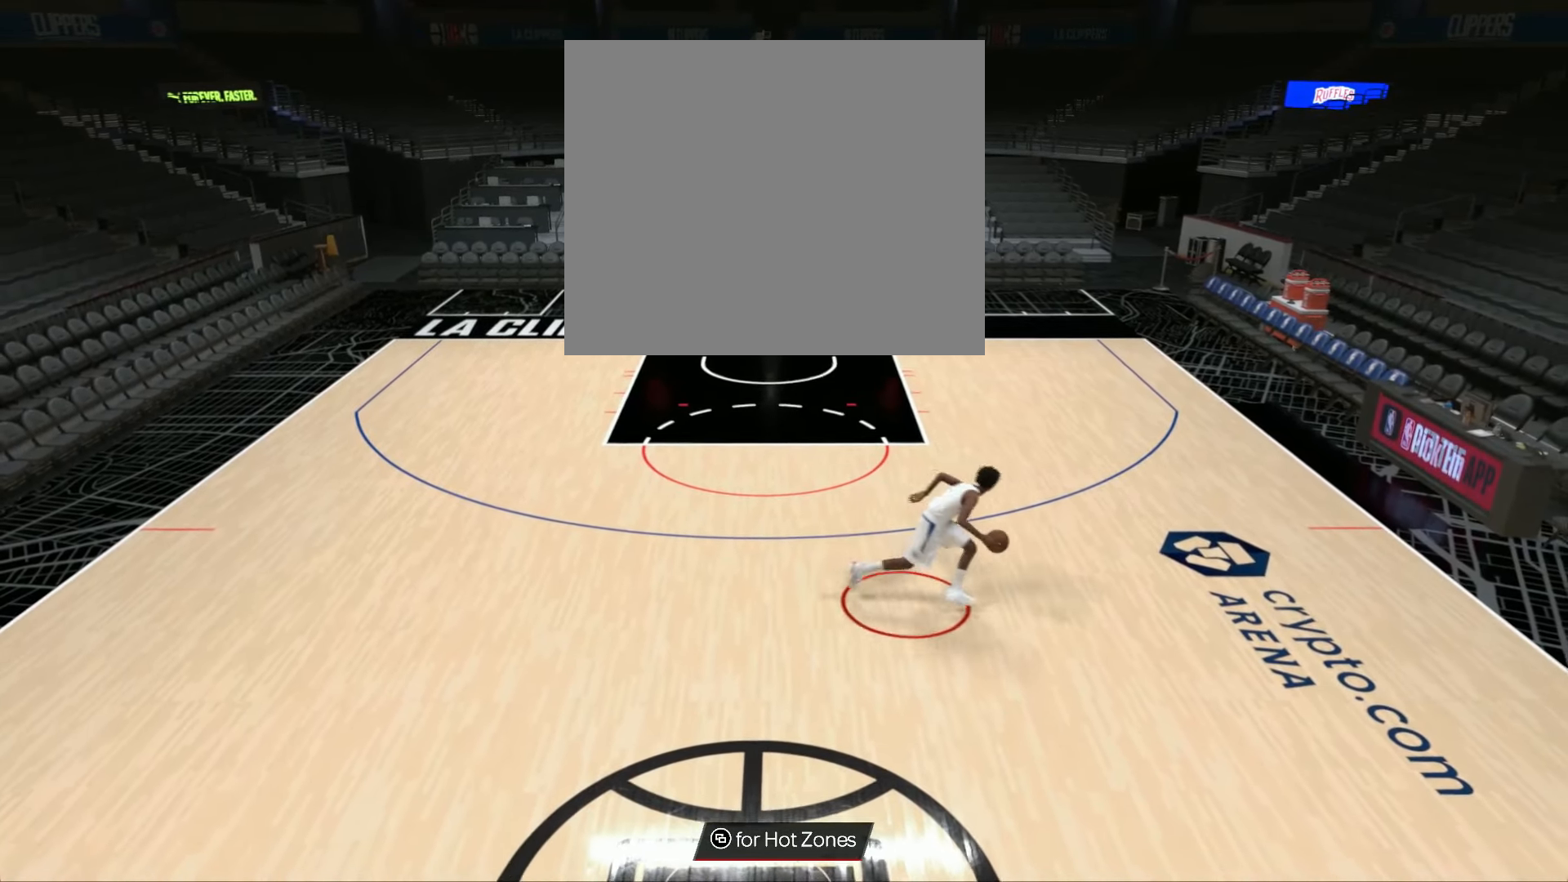
{"buttons": ["R2"], "left_stick": "center", "right_stick": "center", "events": [[251, "right_stick", "down-left"], [351, "right_stick", "center"]]}
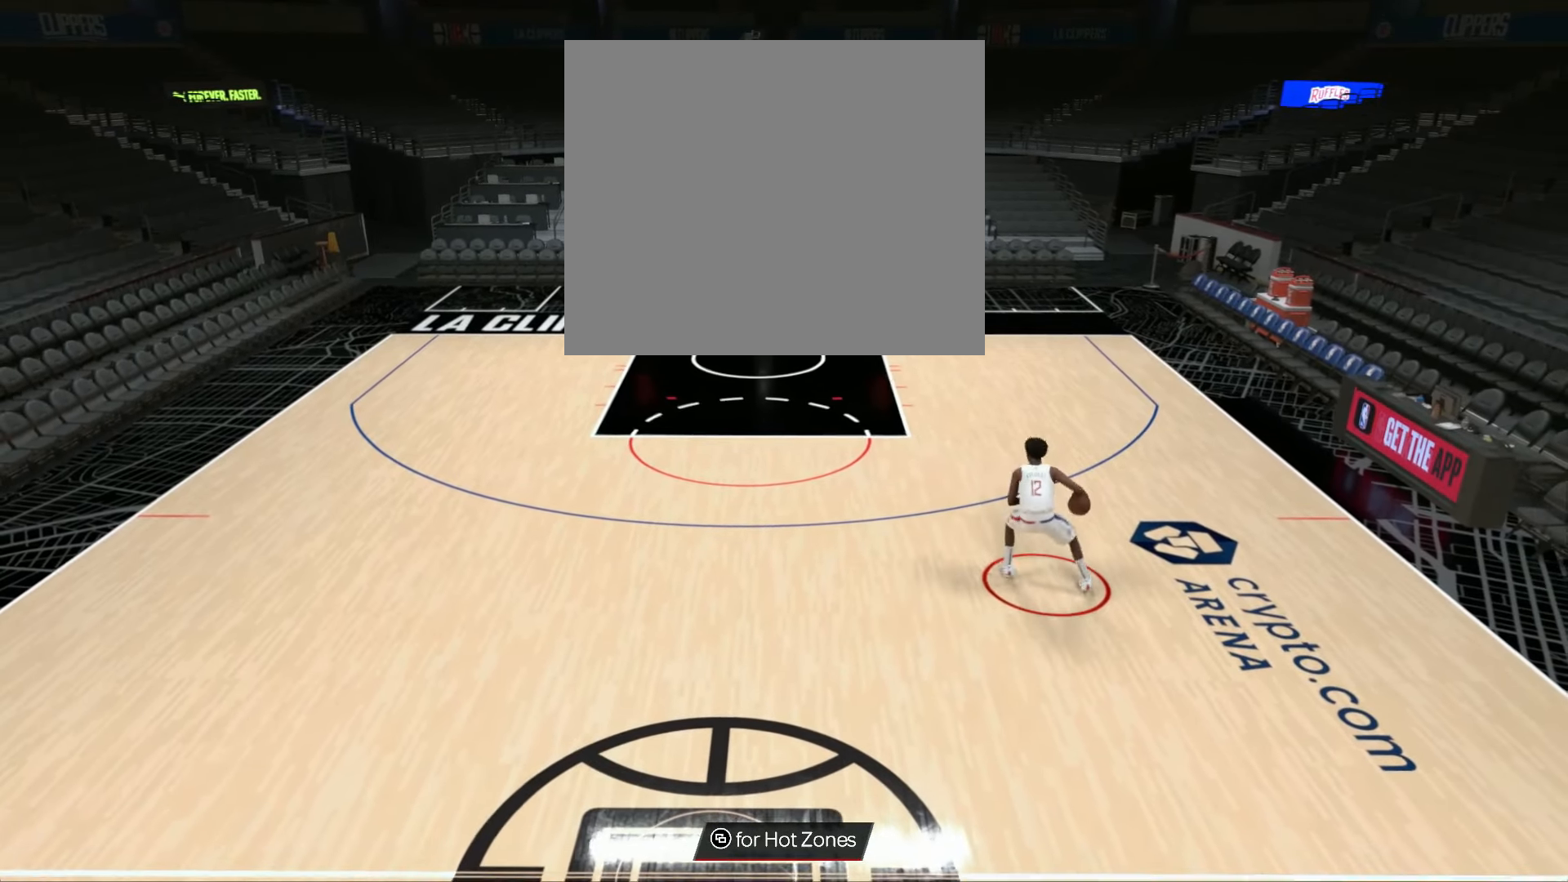
{"buttons": [], "left_stick": "center", "right_stick": "center", "events": [[33, "left_stick", "left"], [300, "left_stick", "center"], [317, "R2", "up"]]}
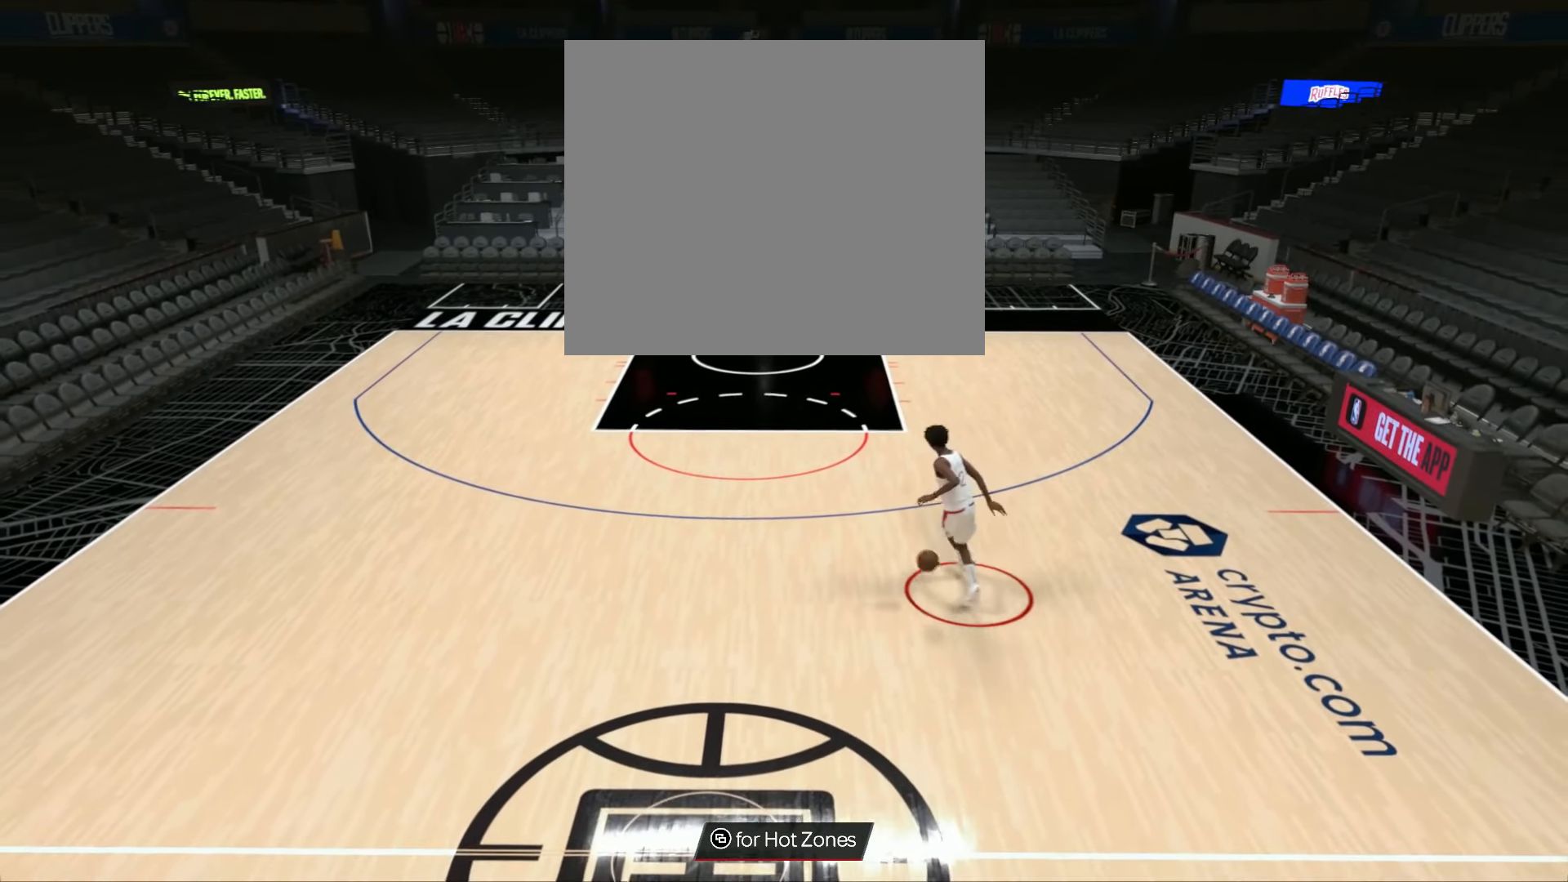
{"buttons": ["R2"], "left_stick": "center", "right_stick": "center", "events": [[300, "R2", "down"]]}
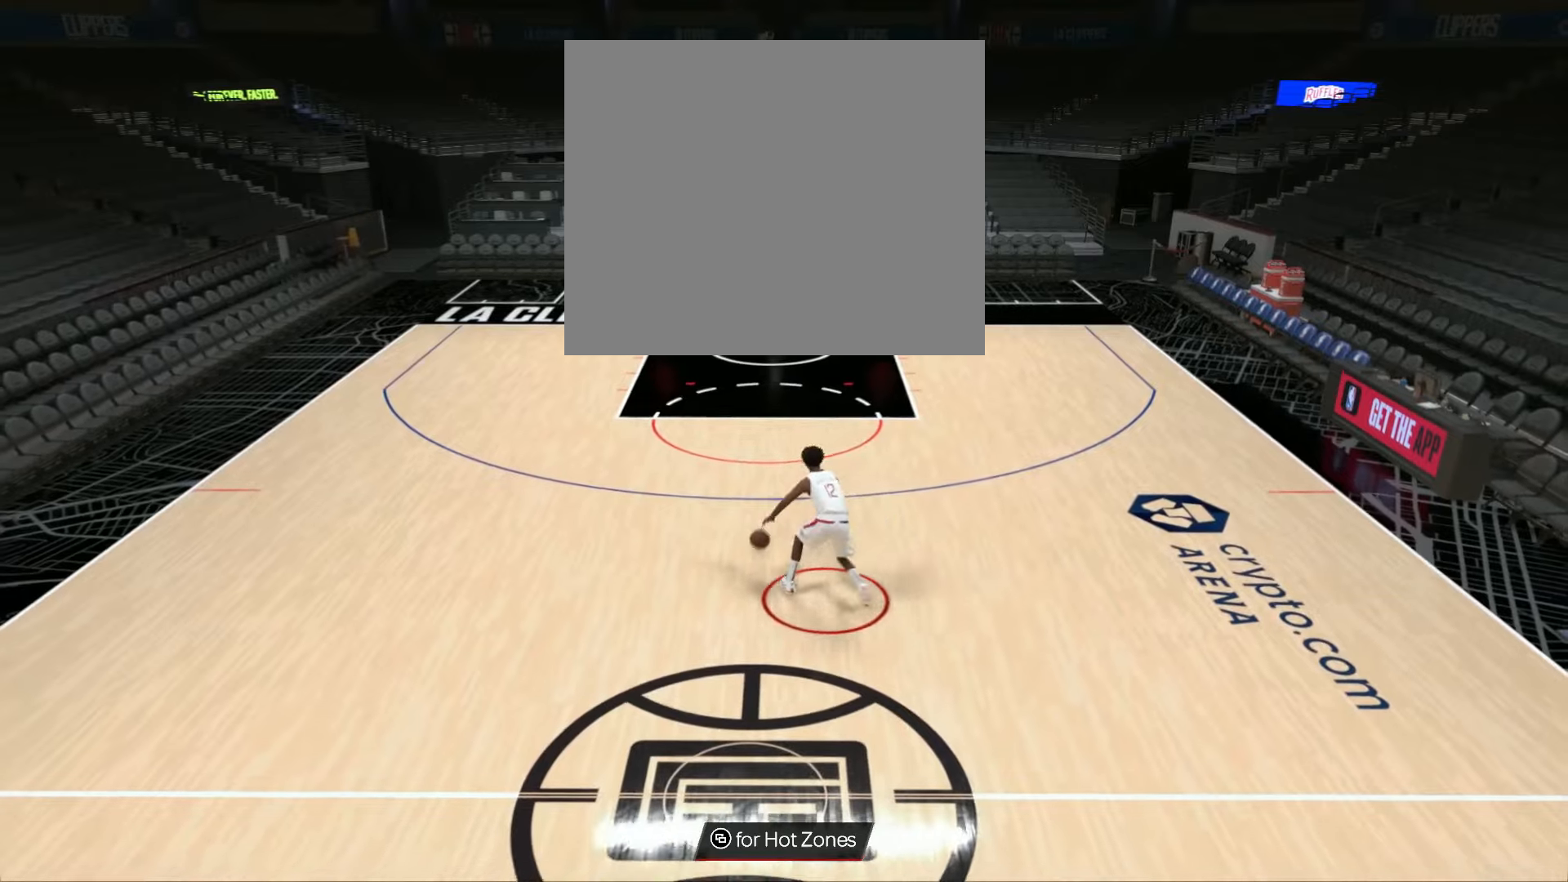
{"buttons": [], "left_stick": "center", "right_stick": "center", "events": [[17, "right_stick", "down-right"], [100, "right_stick", "center"], [150, "left_stick", "left"], [250, "R2", "up"], [351, "left_stick", "center"]]}
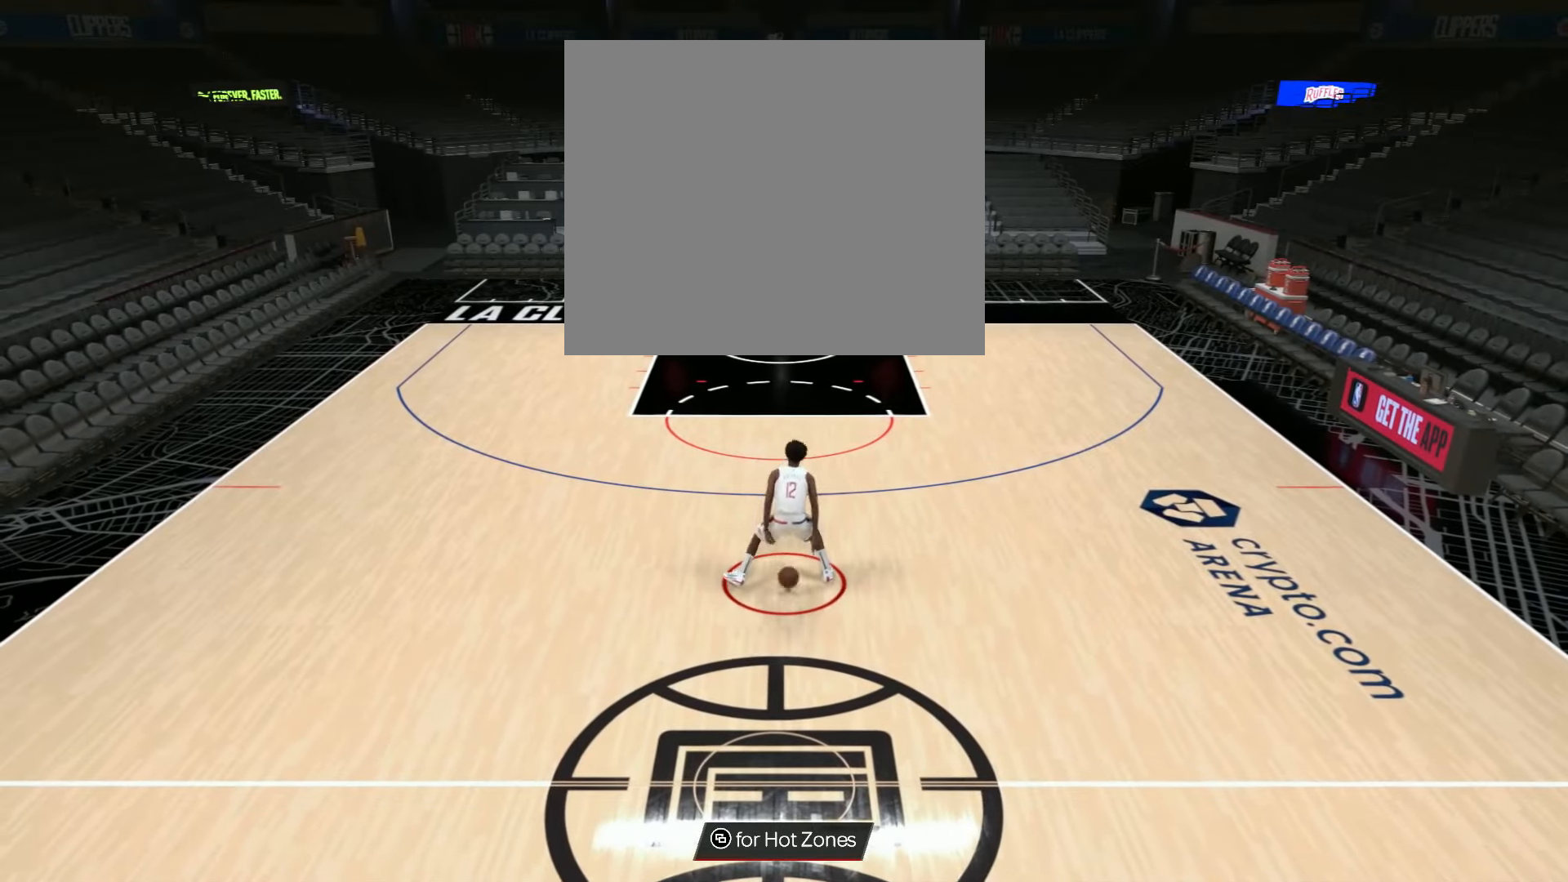
{"buttons": ["R2"], "left_stick": "left", "right_stick": "center", "events": [[33, "left_stick", "left"], [50, "R2", "down"]]}
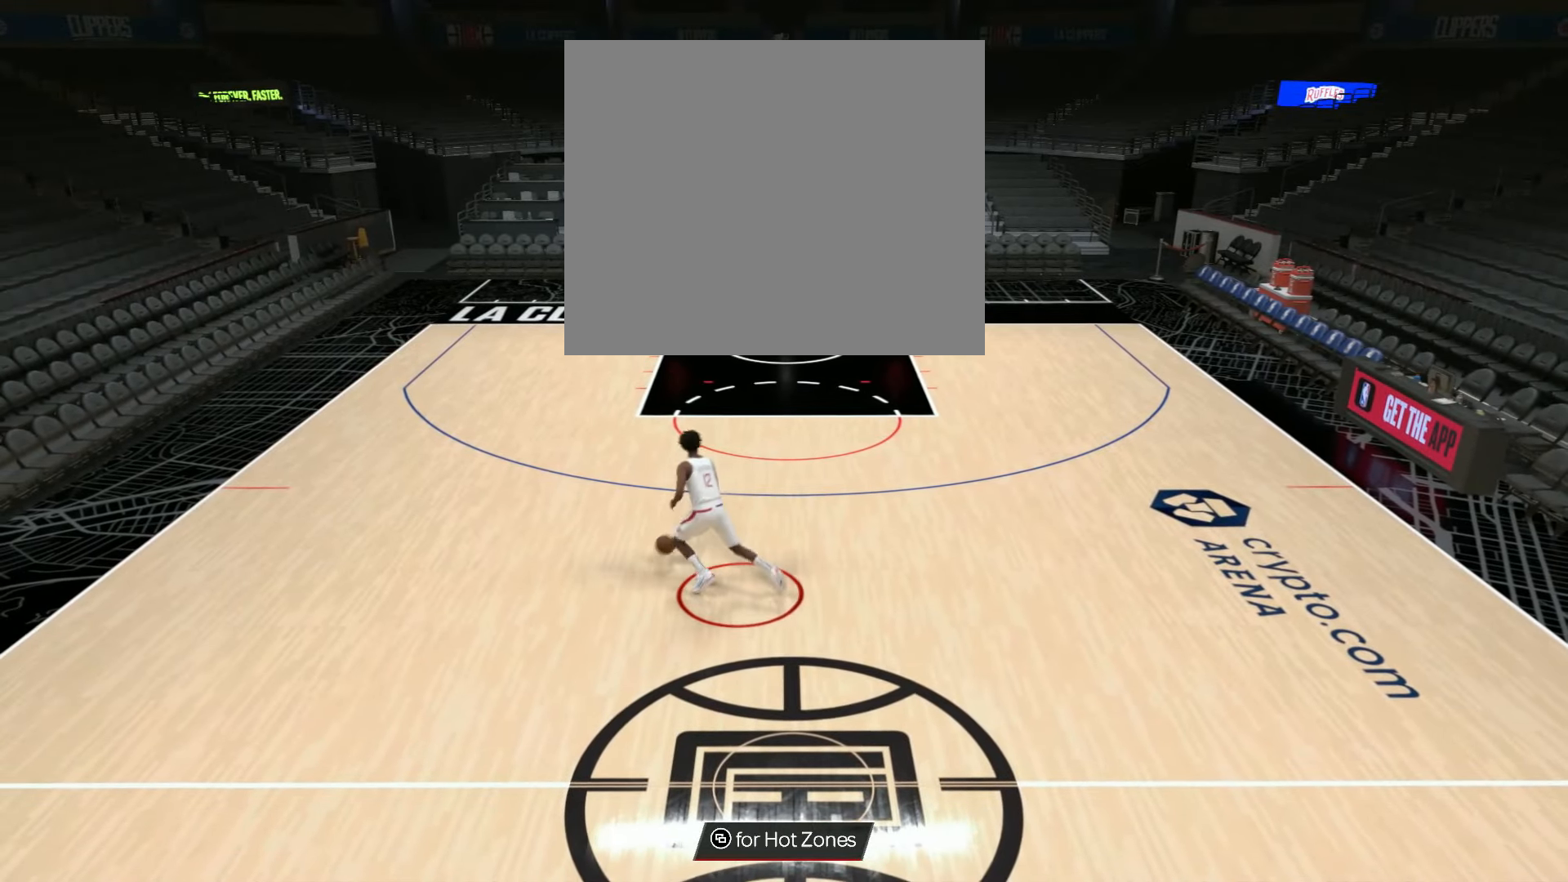
{"buttons": ["R2"], "left_stick": "center", "right_stick": "center", "events": [[250, "left_stick", "center"]]}
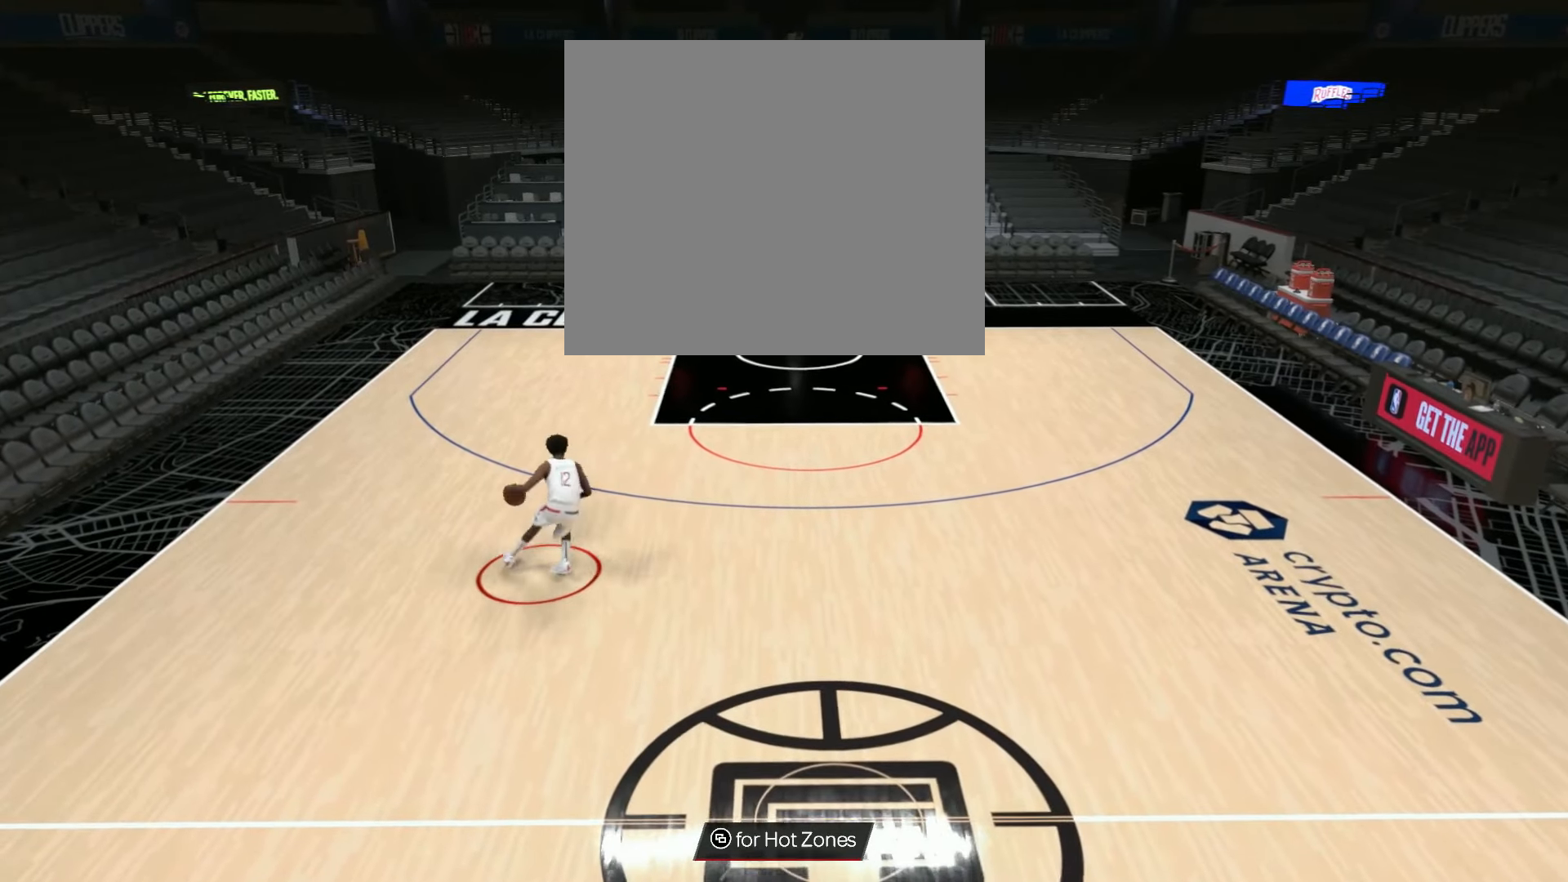
{"buttons": [], "left_stick": "center", "right_stick": "center", "events": [[83, "right_stick", "down-right"], [150, "right_stick", "center"], [200, "left_stick", "left"], [267, "R2", "up"], [367, "left_stick", "center"]]}
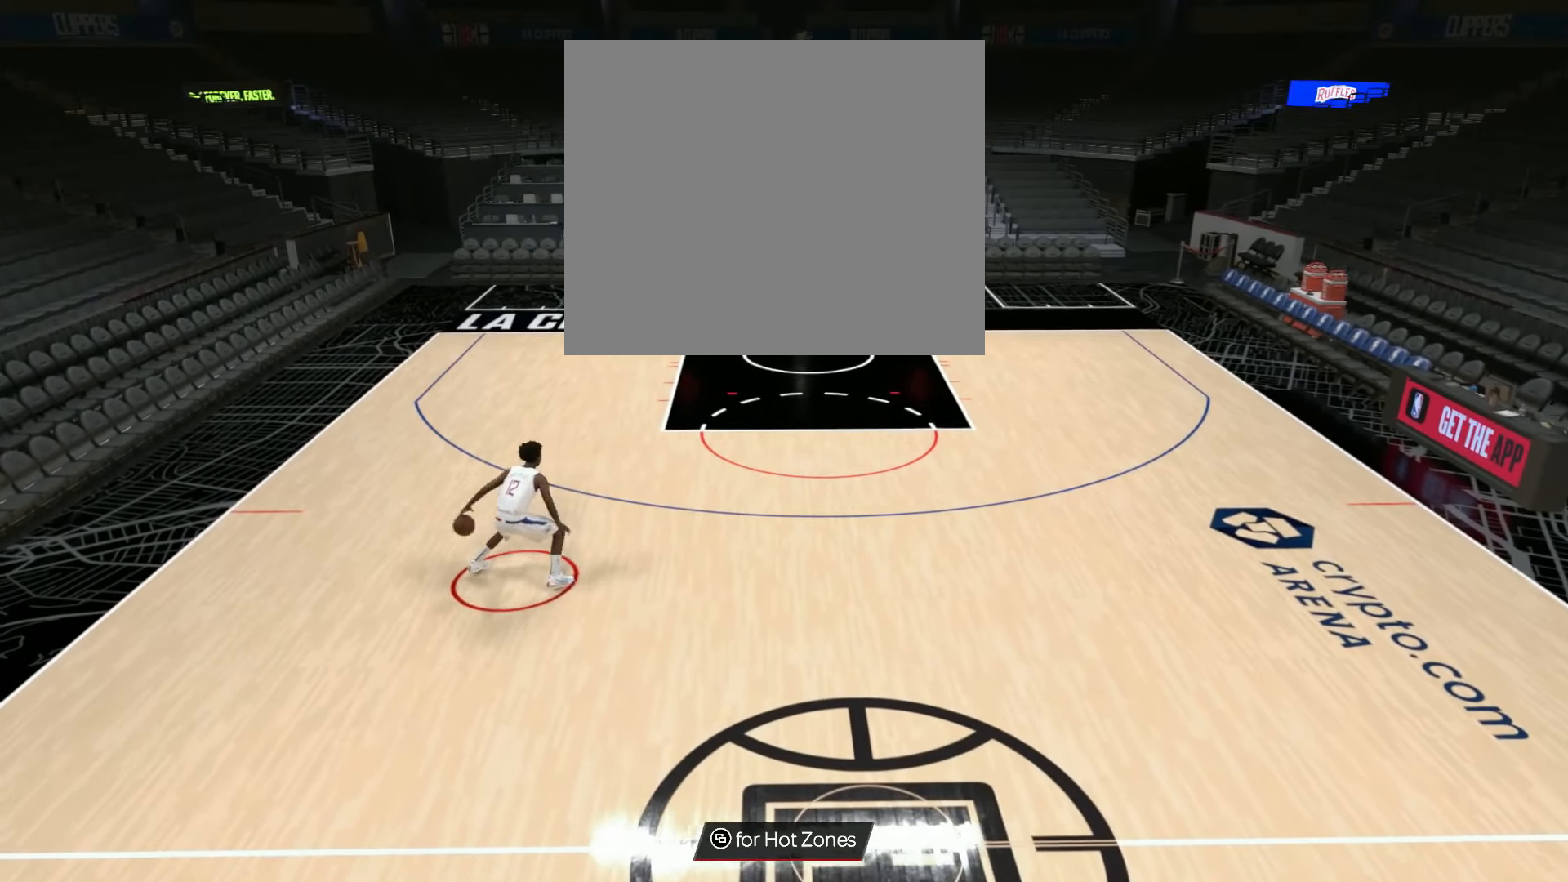
{"buttons": [], "left_stick": "center", "right_stick": "center", "events": []}
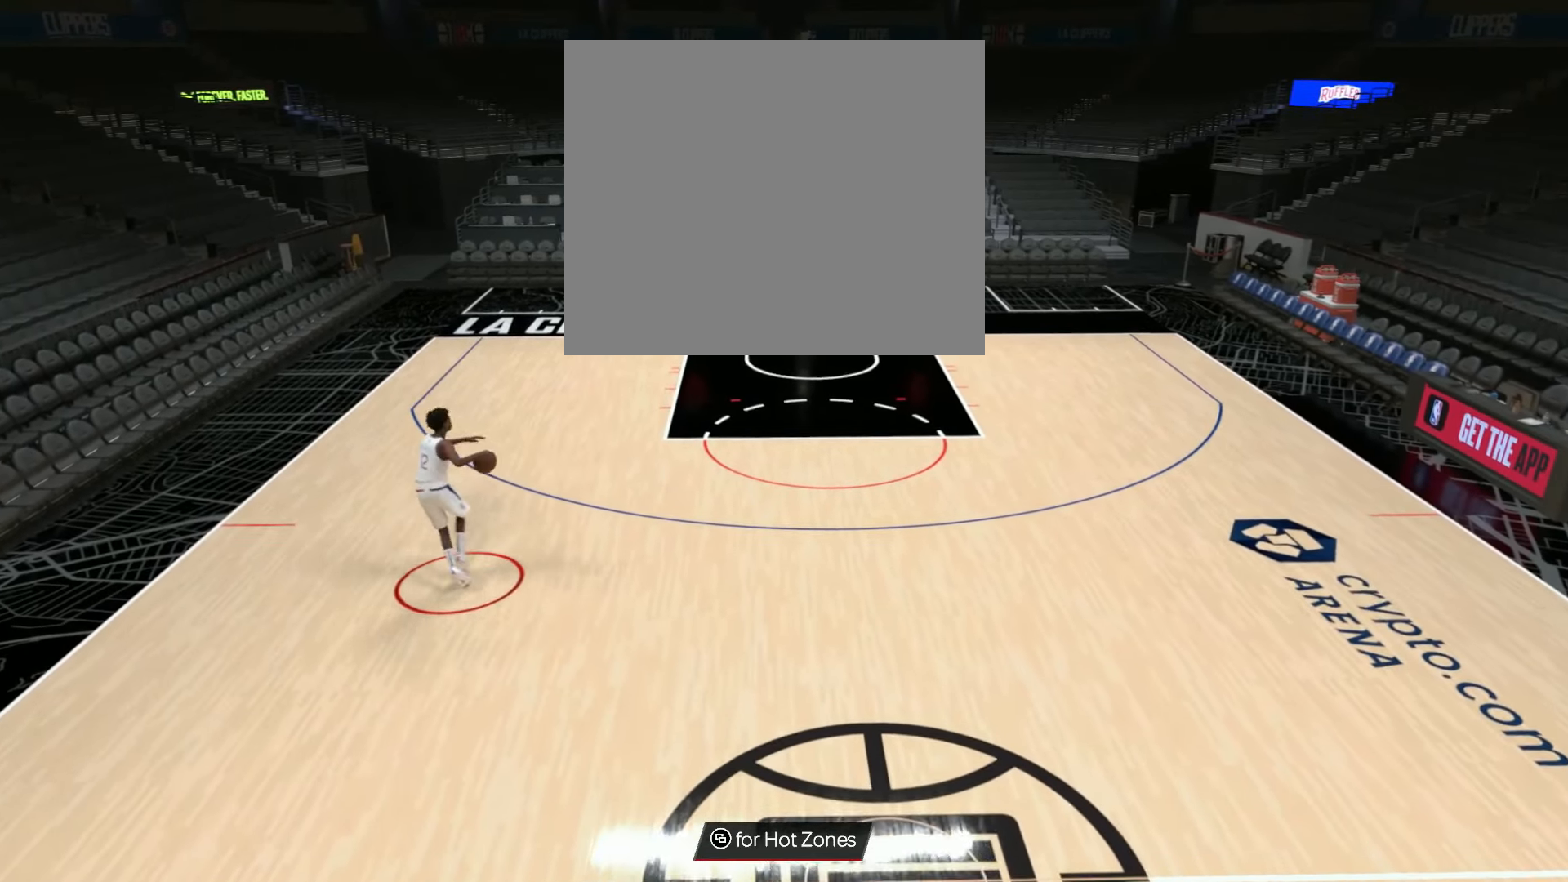
{"buttons": ["R2"], "left_stick": "down-right", "right_stick": "center", "events": [[116, "R2", "down"], [383, "left_stick", "right"], [500, "left_stick", "down-right"]]}
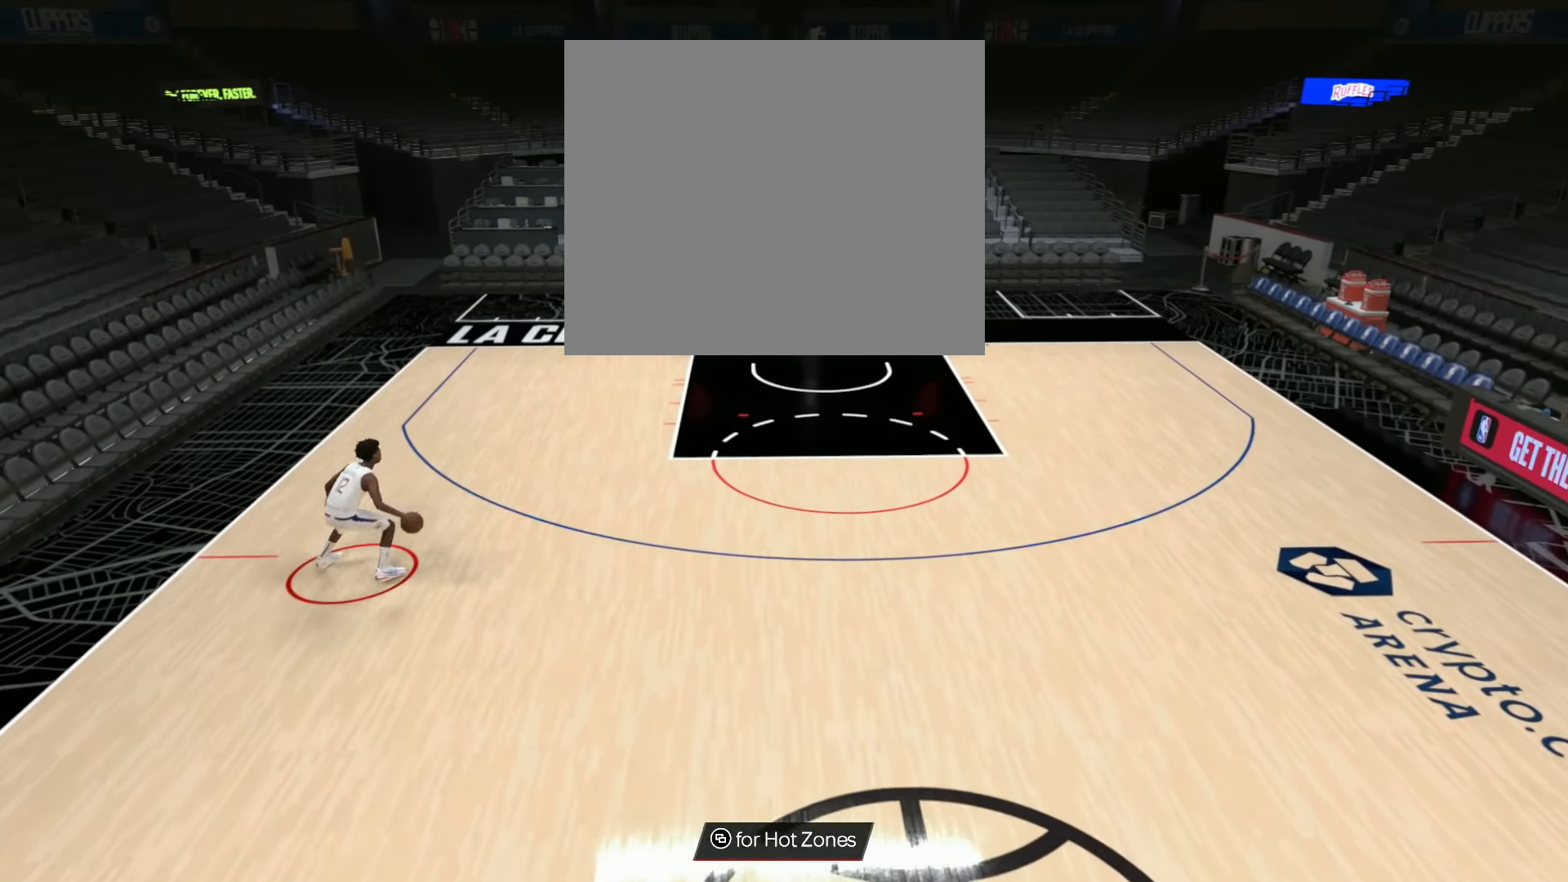
{"buttons": ["R2"], "left_stick": "down-right", "right_stick": "center", "events": []}
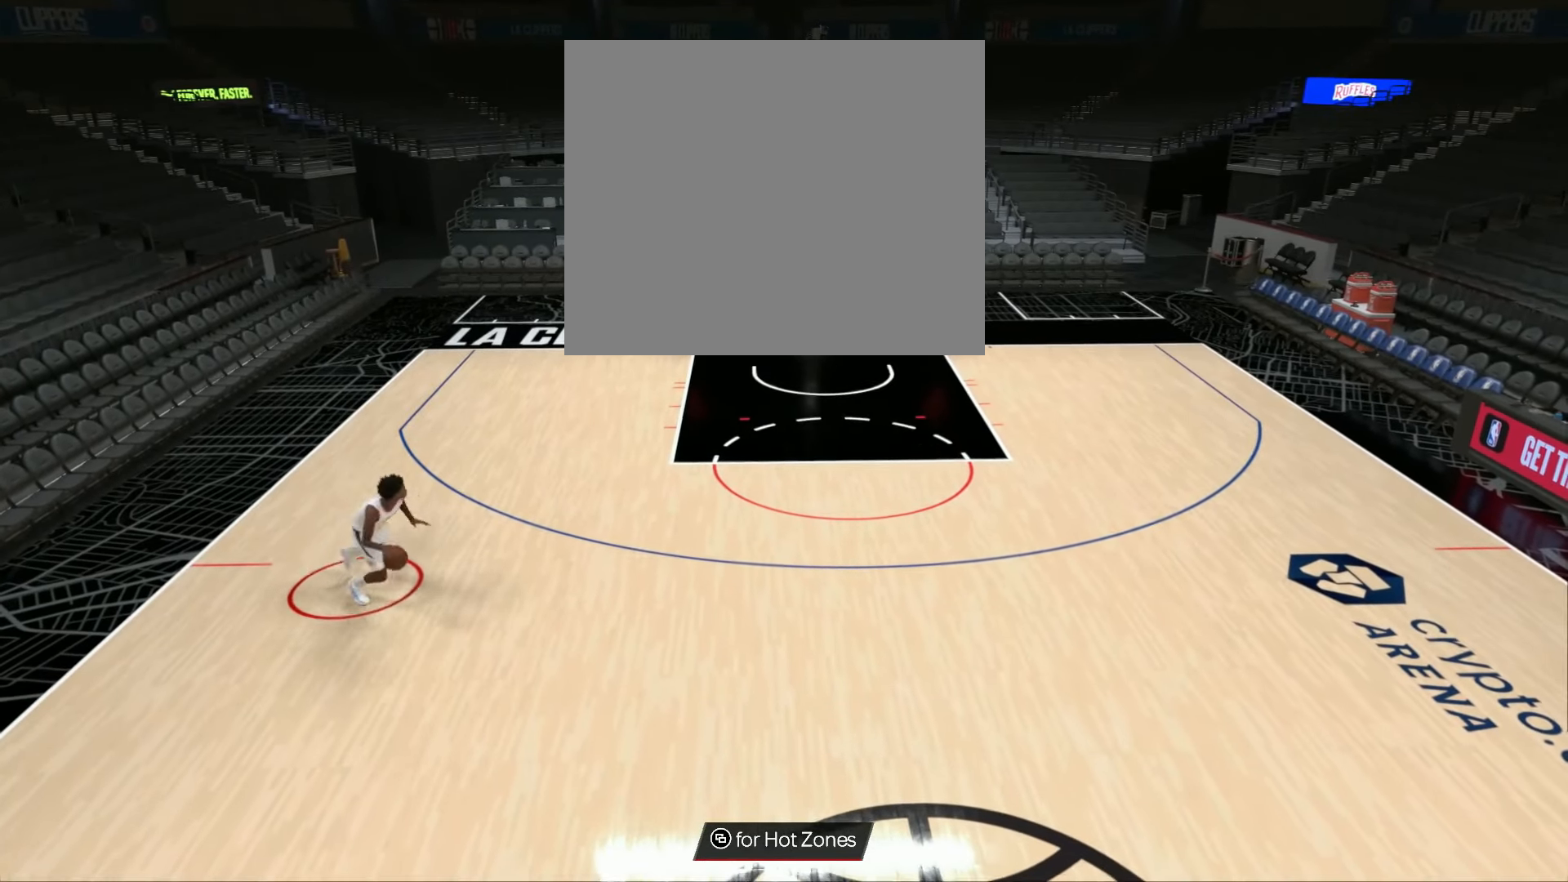
{"buttons": ["R2"], "left_stick": "down-right", "right_stick": "center", "events": []}
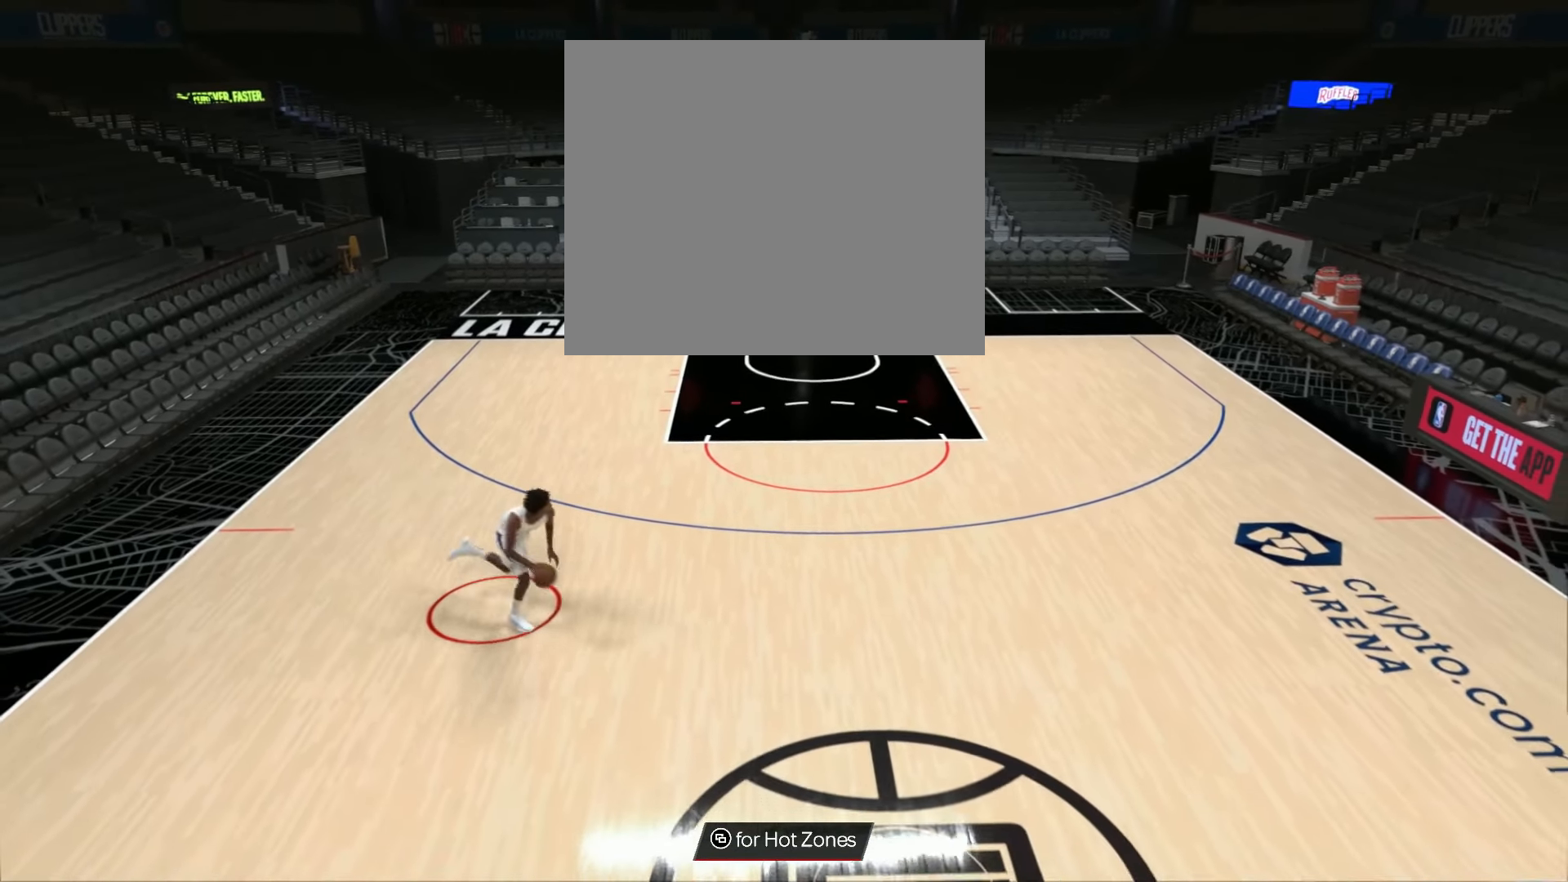
{"buttons": ["R2"], "left_stick": "center", "right_stick": "down-left", "events": [[134, "left_stick", "center"], [451, "right_stick", "down-left"]]}
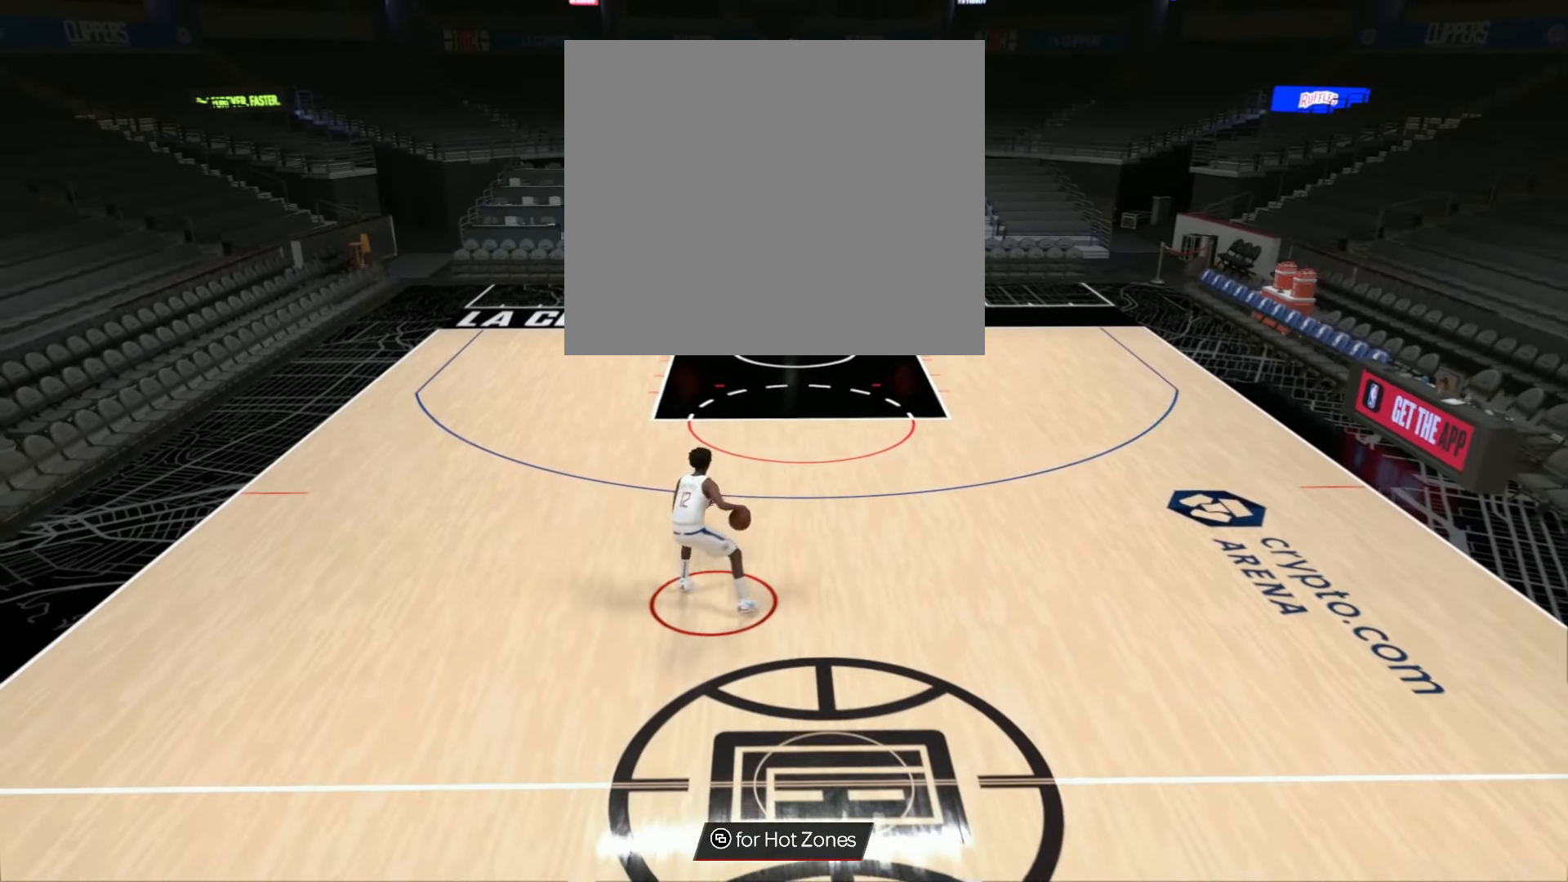
{"buttons": [], "left_stick": "center", "right_stick": "center", "events": [[50, "right_stick", "center"], [317, "R2", "up"]]}
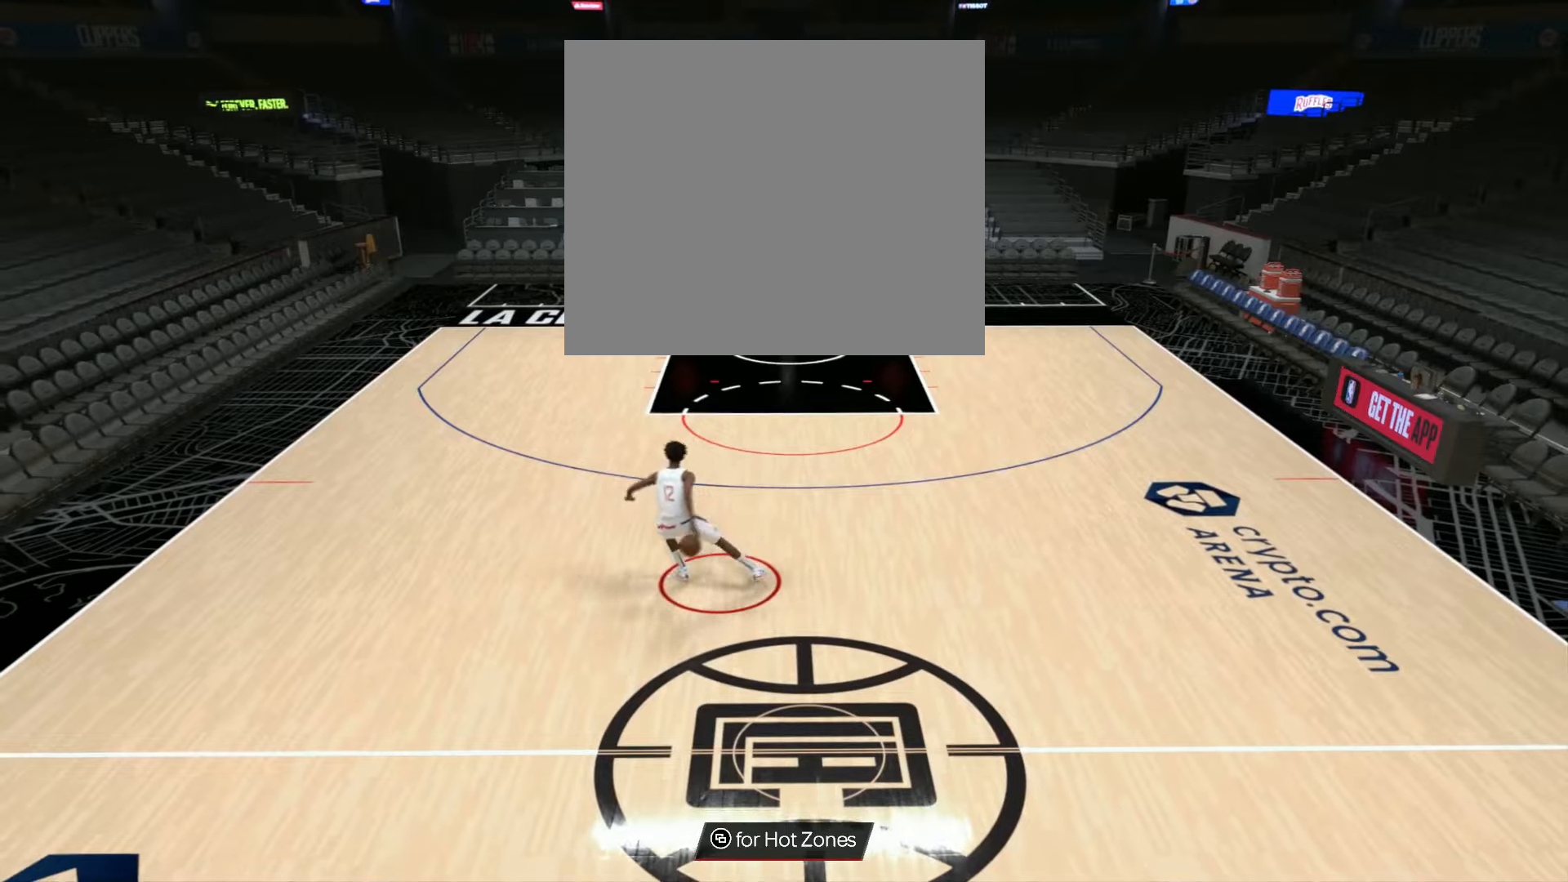
{"buttons": ["R2"], "left_stick": "up-left", "right_stick": "center", "events": [[351, "R2", "down"], [384, "left_stick", "up-left"]]}
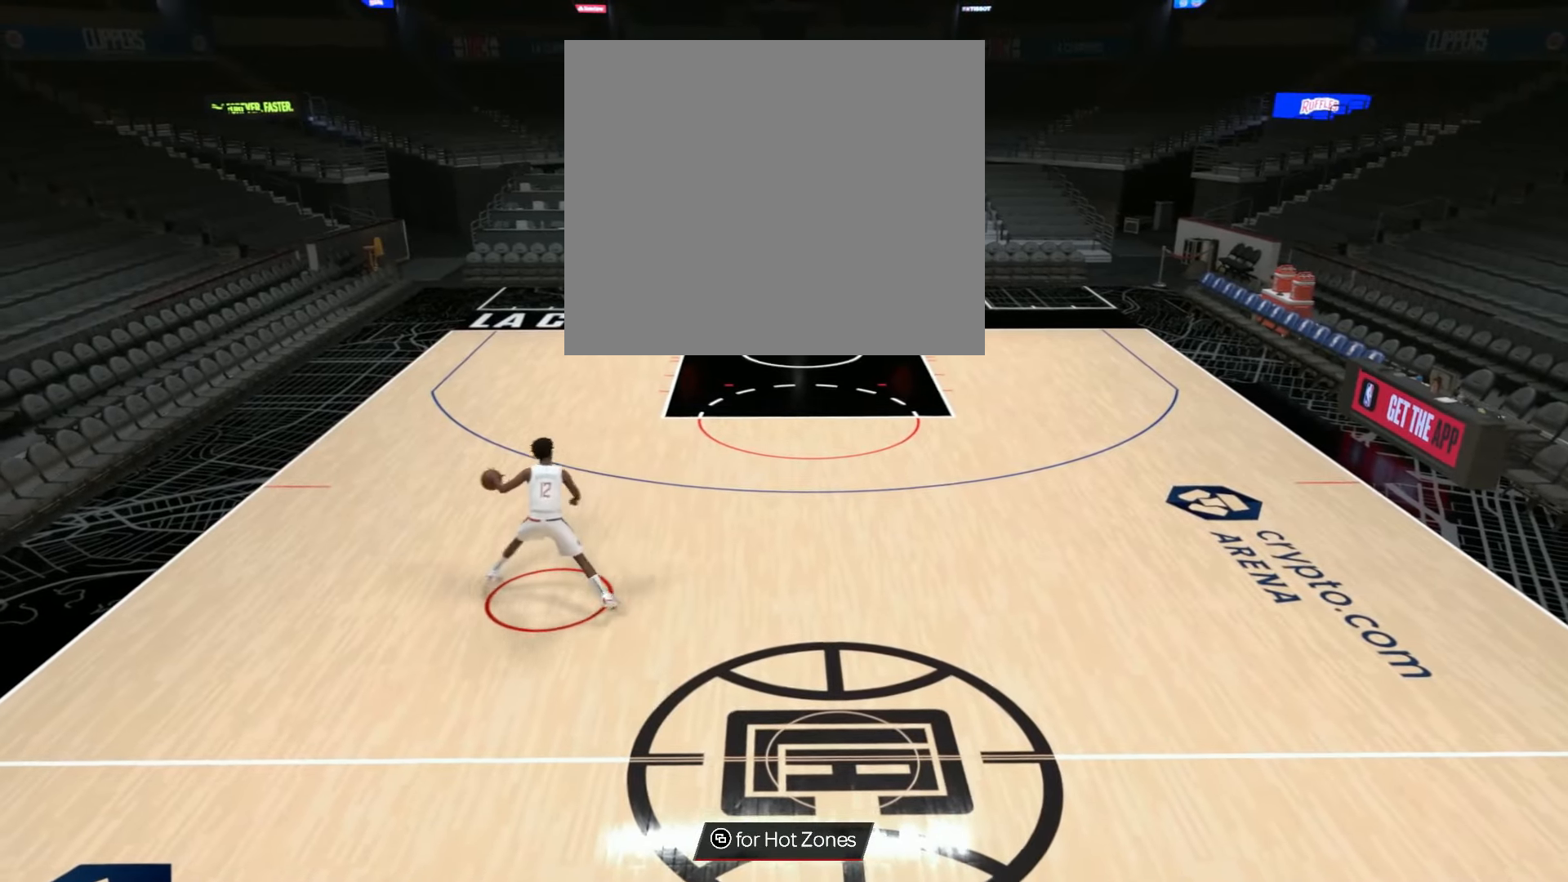
{"buttons": ["R2"], "left_stick": "center", "right_stick": "center", "events": [[433, "left_stick", "center"]]}
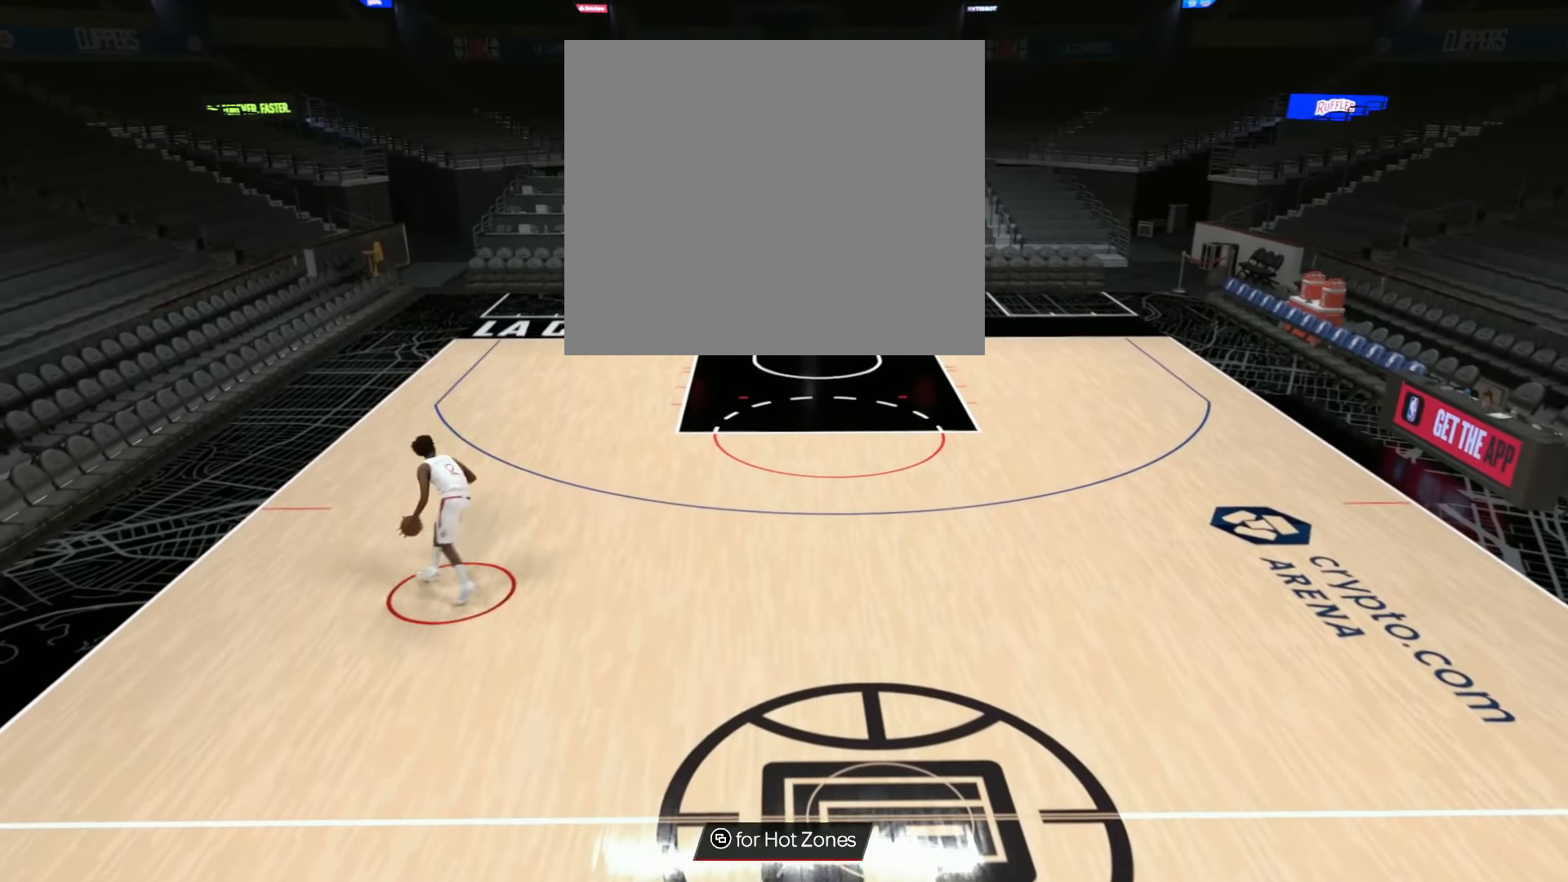
{"buttons": ["R2"], "left_stick": "center", "right_stick": "center", "events": [[100, "right_stick", "down-right"], [167, "right_stick", "center"], [434, "right_stick", "down-right"], [501, "right_stick", "center"]]}
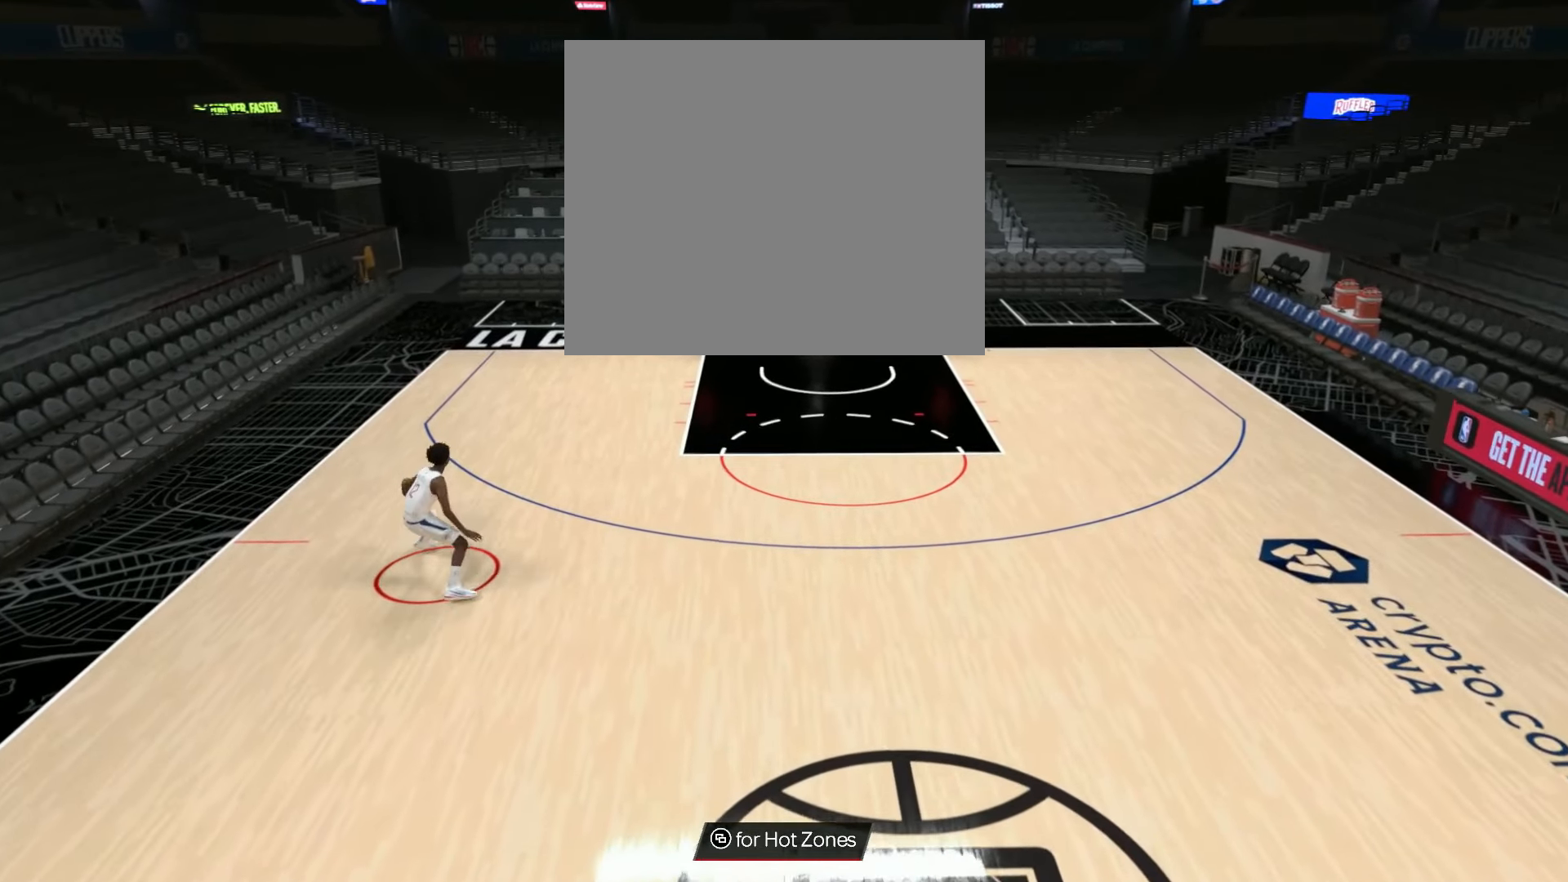
{"buttons": [], "left_stick": "center", "right_stick": "center", "events": [[233, "R2", "up"]]}
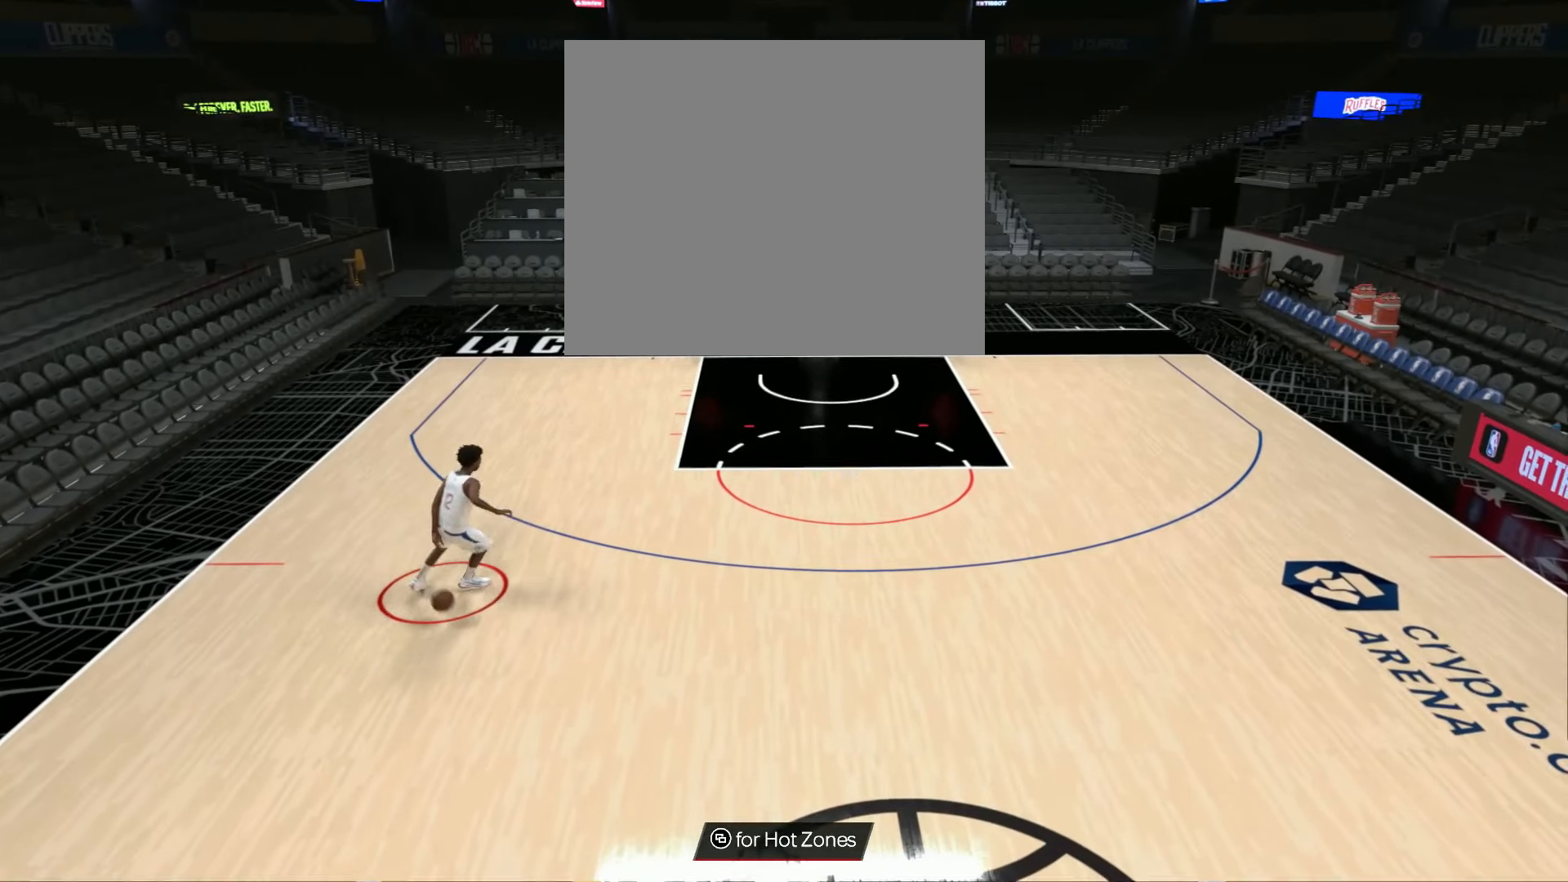
{"buttons": ["R2"], "left_stick": "right", "right_stick": "center", "events": [[34, "R2", "down"], [117, "left_stick", "right"]]}
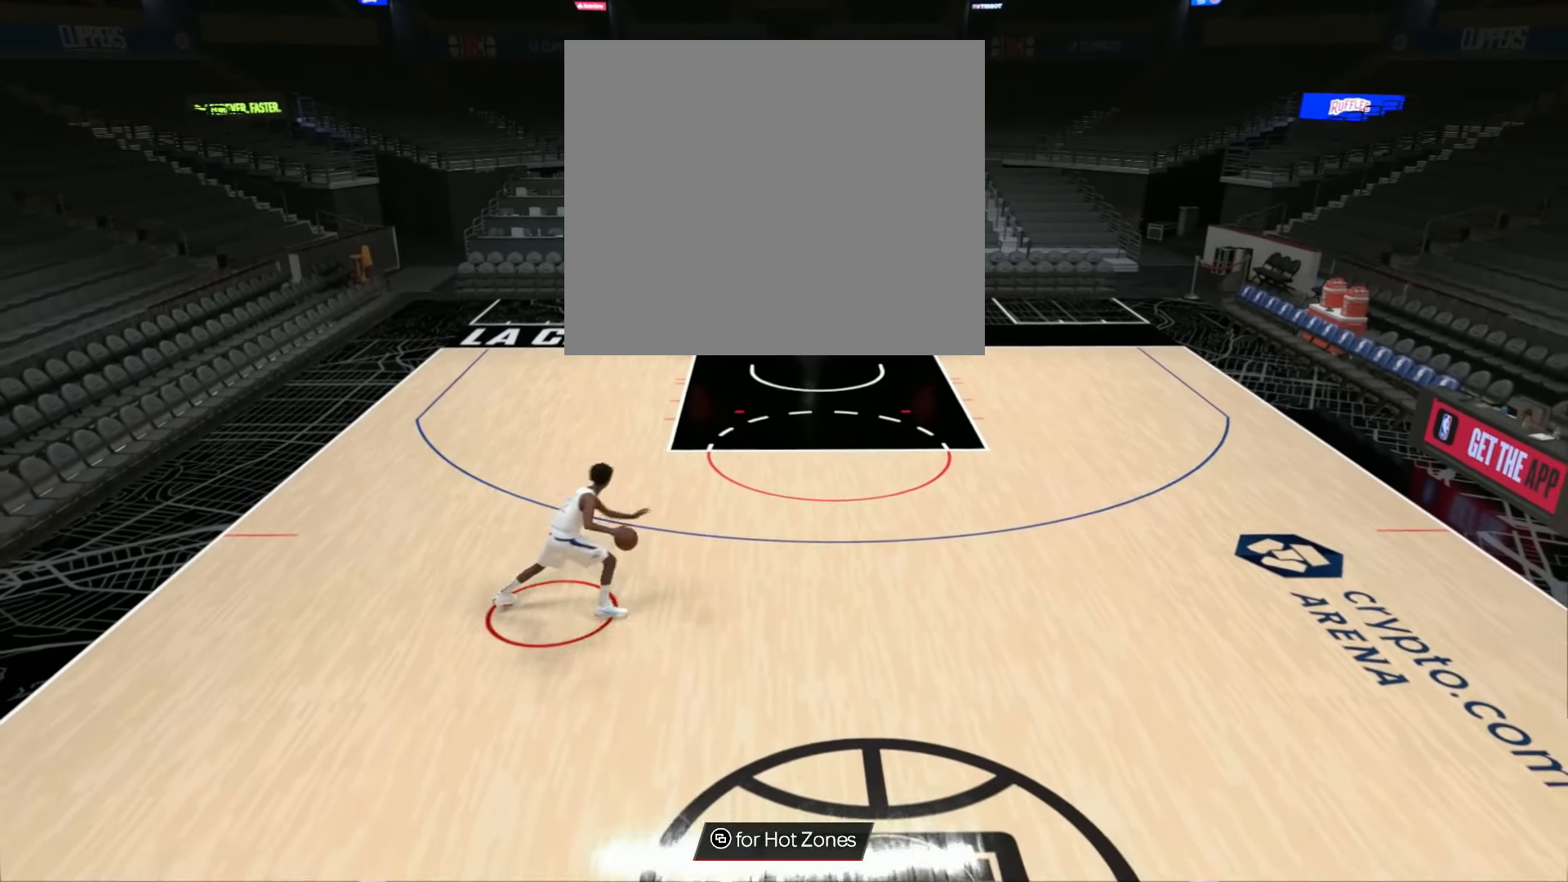
{"buttons": ["R2"], "left_stick": "right", "right_stick": "center", "events": []}
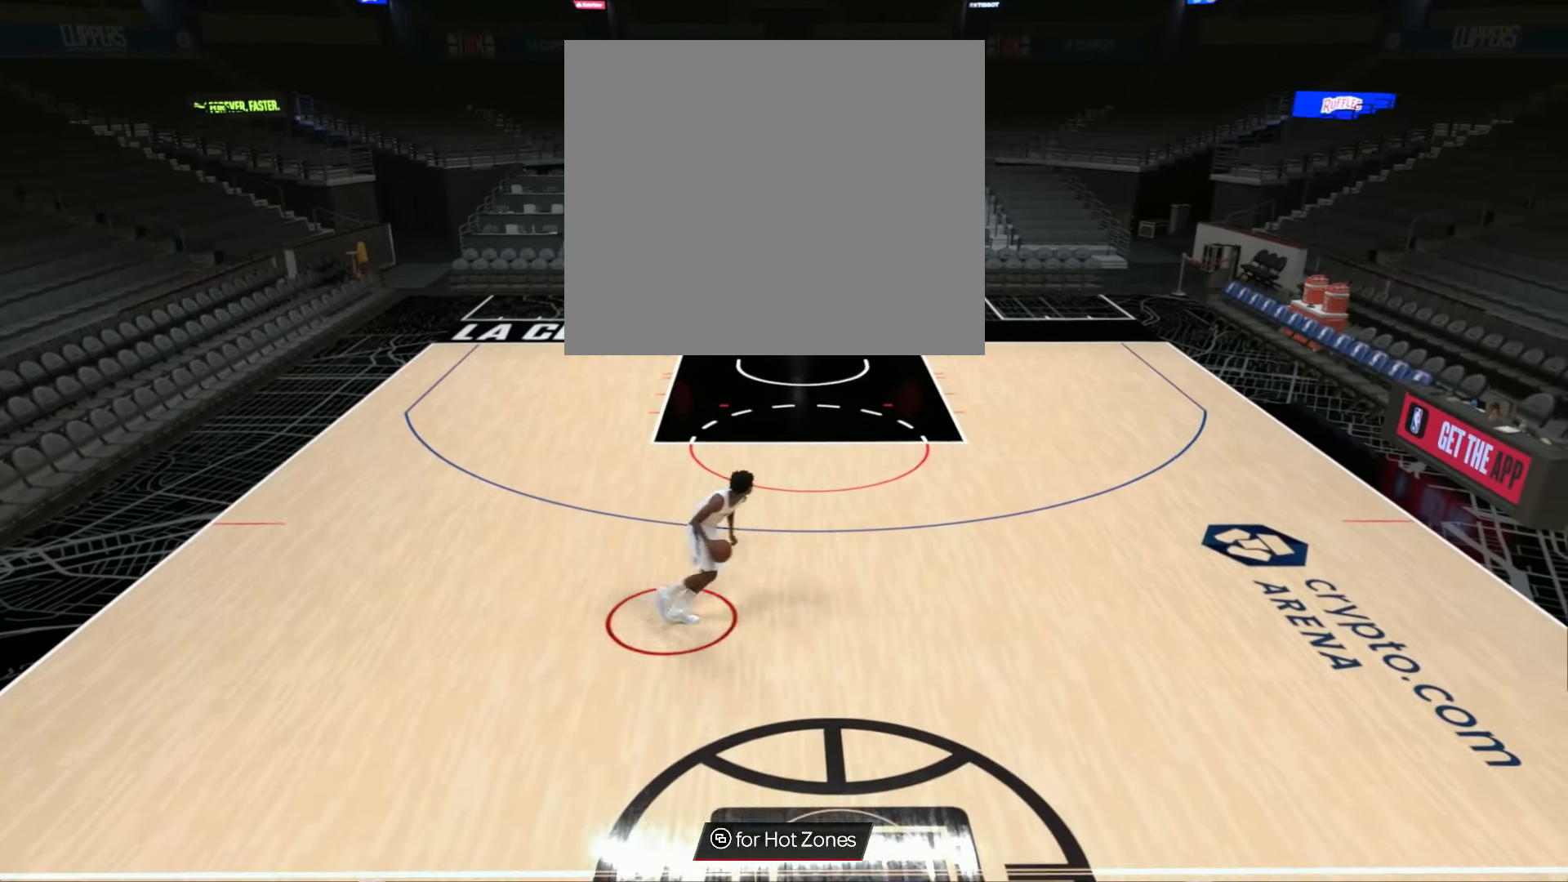
{"buttons": ["R2"], "left_stick": "center", "right_stick": "center", "events": [[300, "left_stick", "center"], [334, "right_stick", "down-left"], [434, "right_stick", "center"]]}